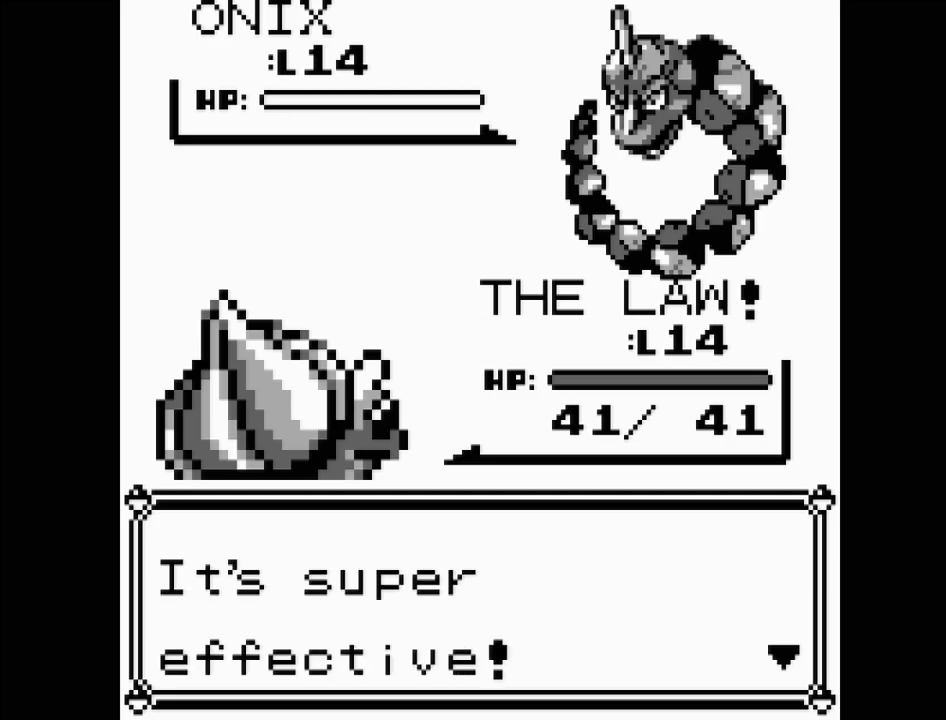
Gameplay with a controller (Nintendo layout); each line is a JSON object with the inputs held at the frame after it. "events" lists button and stick changes between this image and that frame as [ms after this image, input, new state], when the widget could be followed in between. Not read: L3 R3.
{"buttons": [], "events": [[300, "A", "down"], [417, "A", "up"]]}
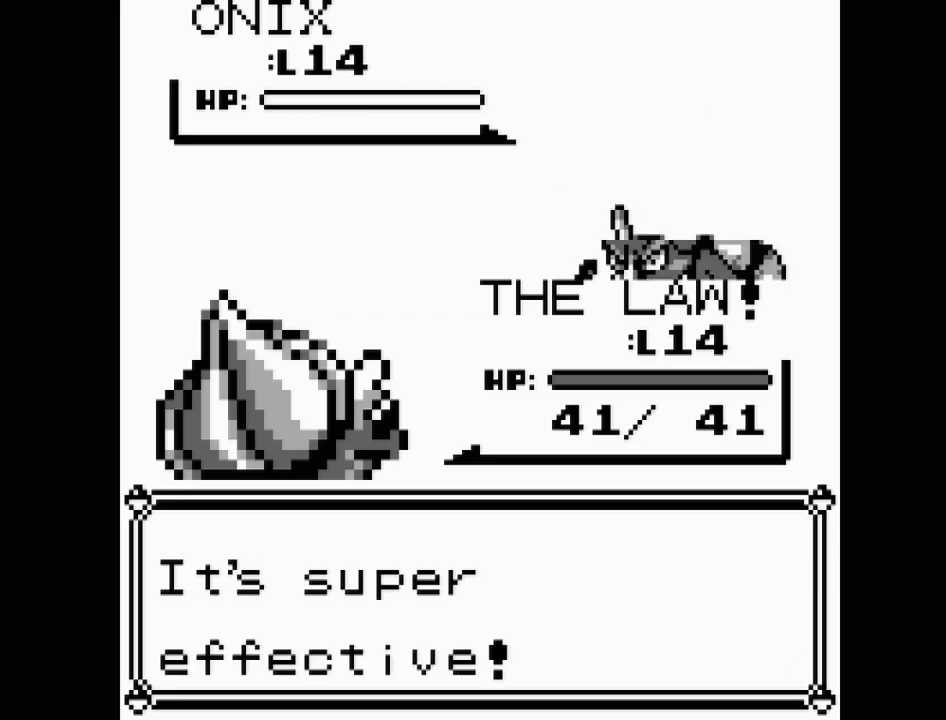
{"buttons": [], "events": []}
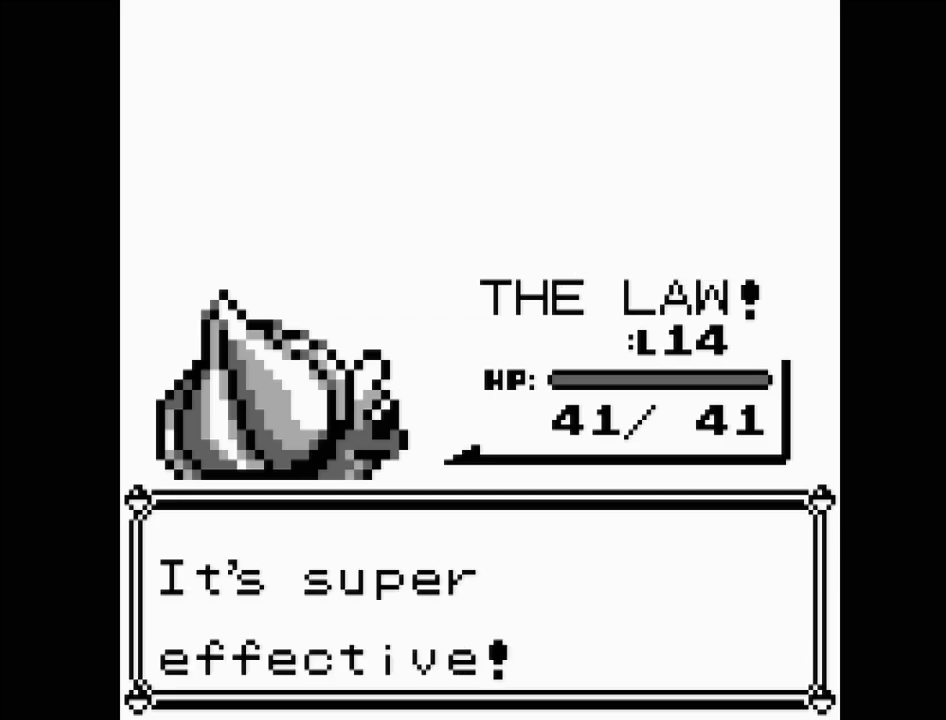
{"buttons": [], "events": []}
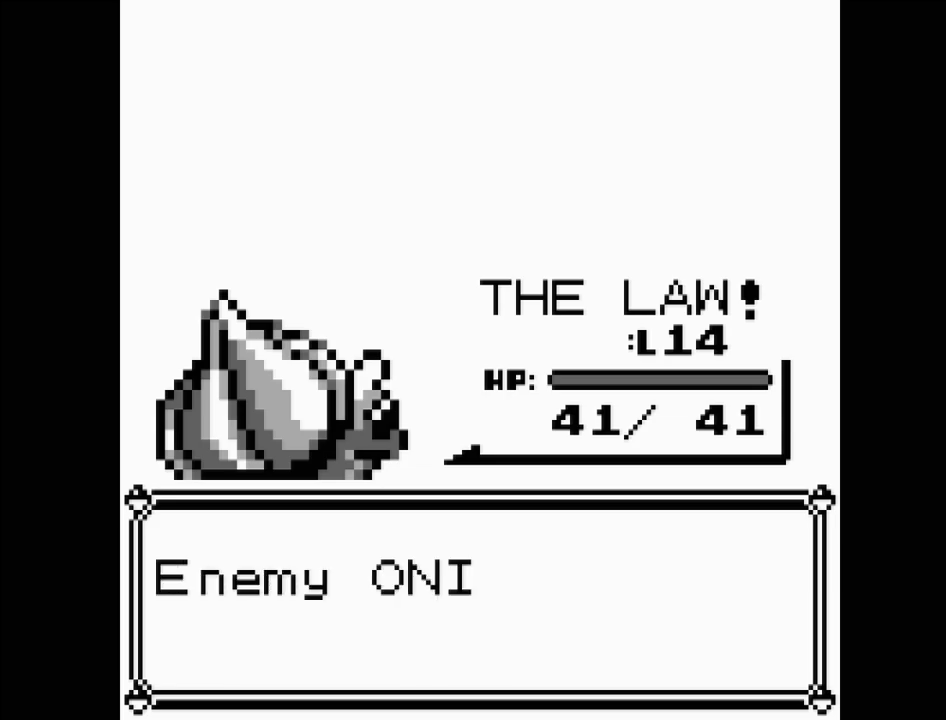
{"buttons": [], "events": []}
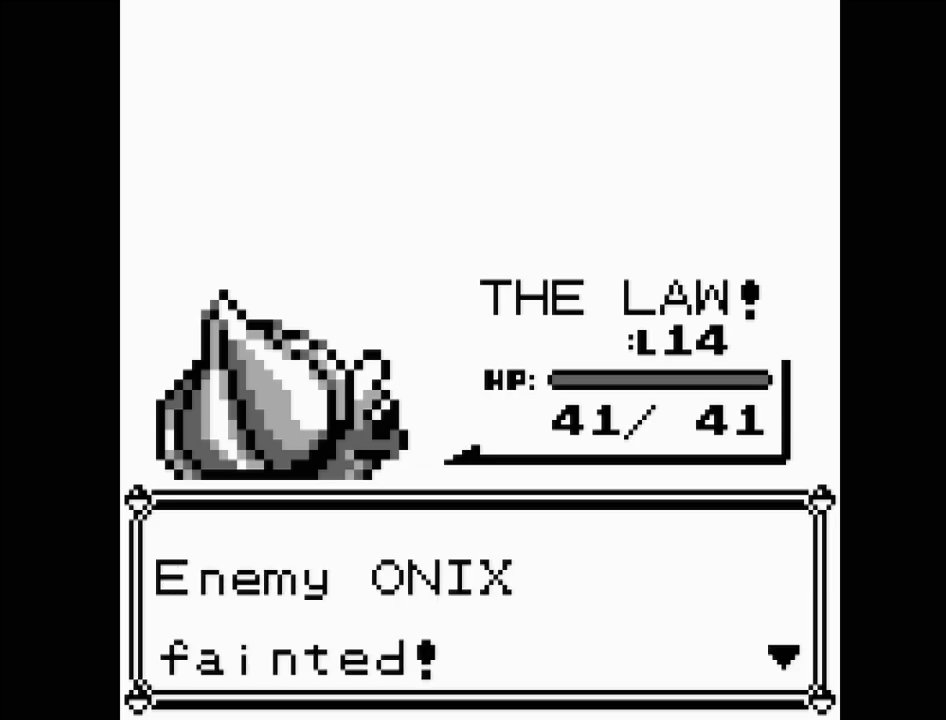
{"buttons": [], "events": []}
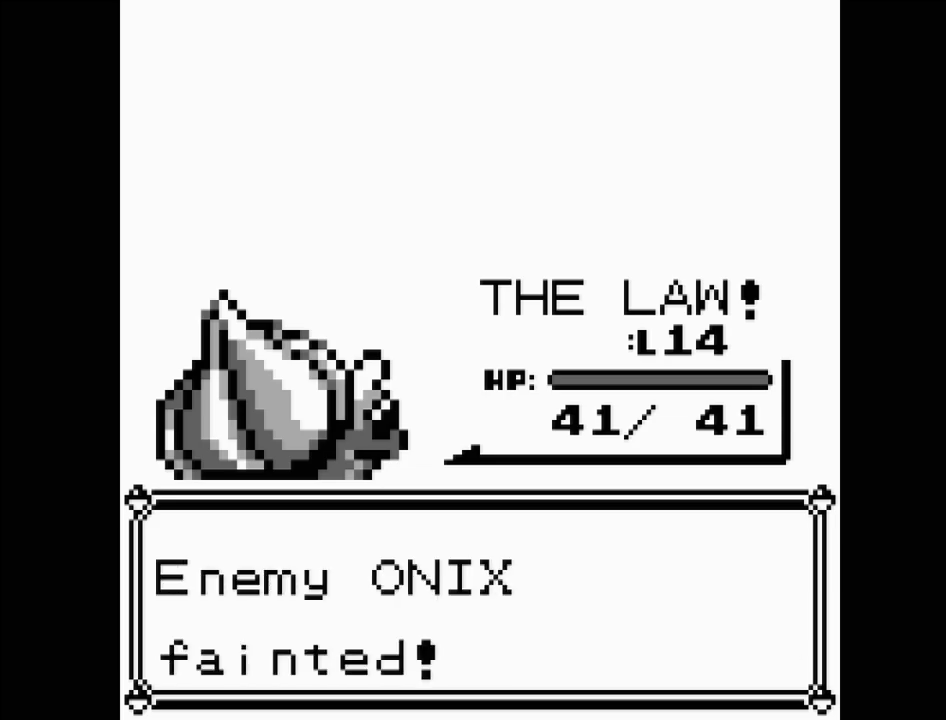
{"buttons": [], "events": []}
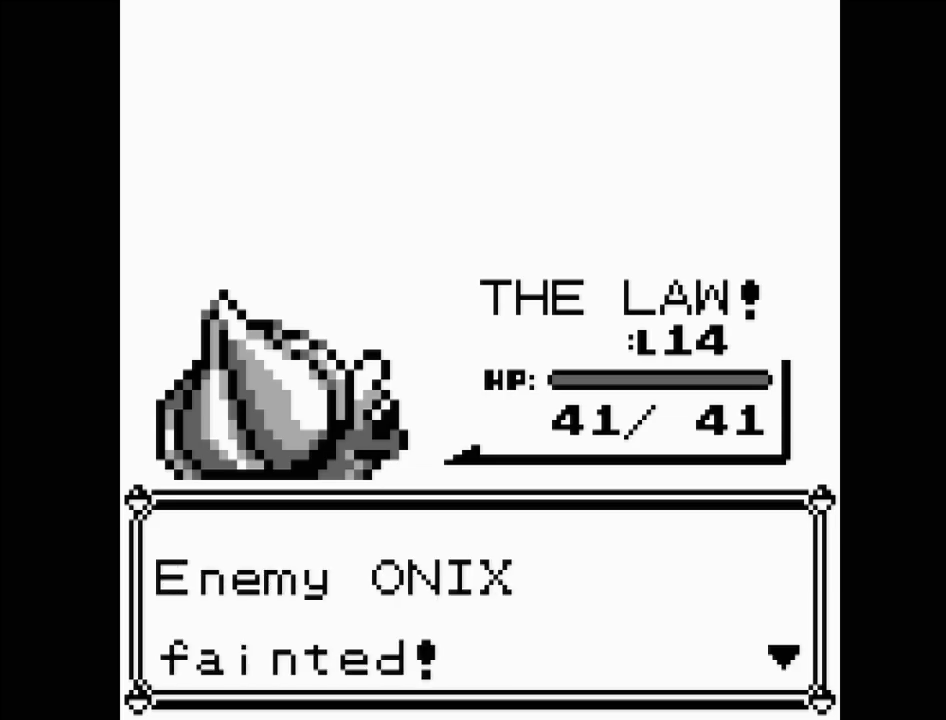
{"buttons": [], "events": []}
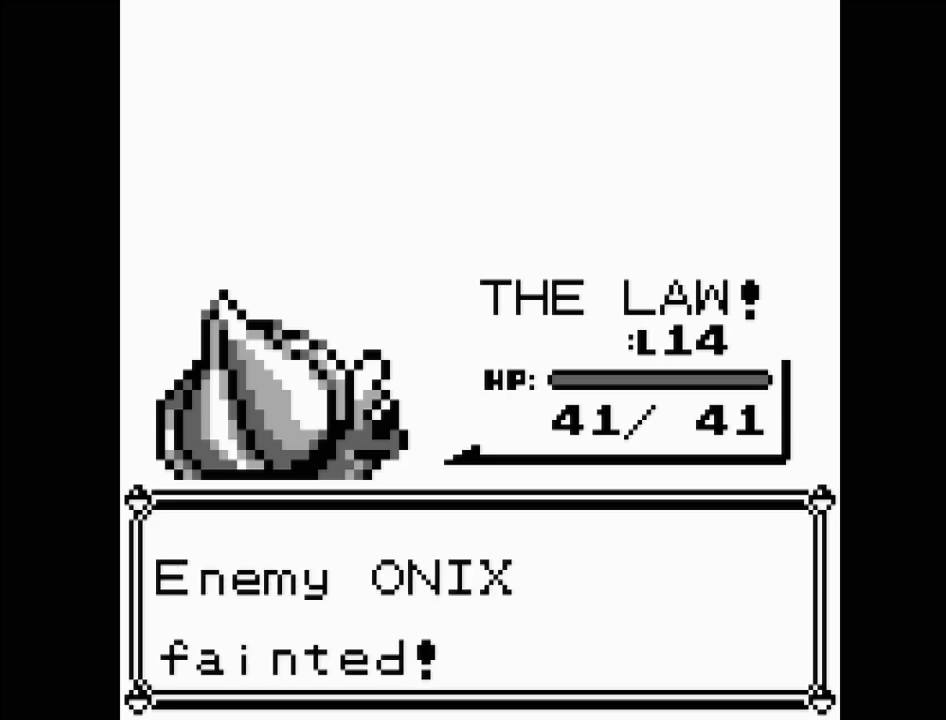
{"buttons": [], "events": []}
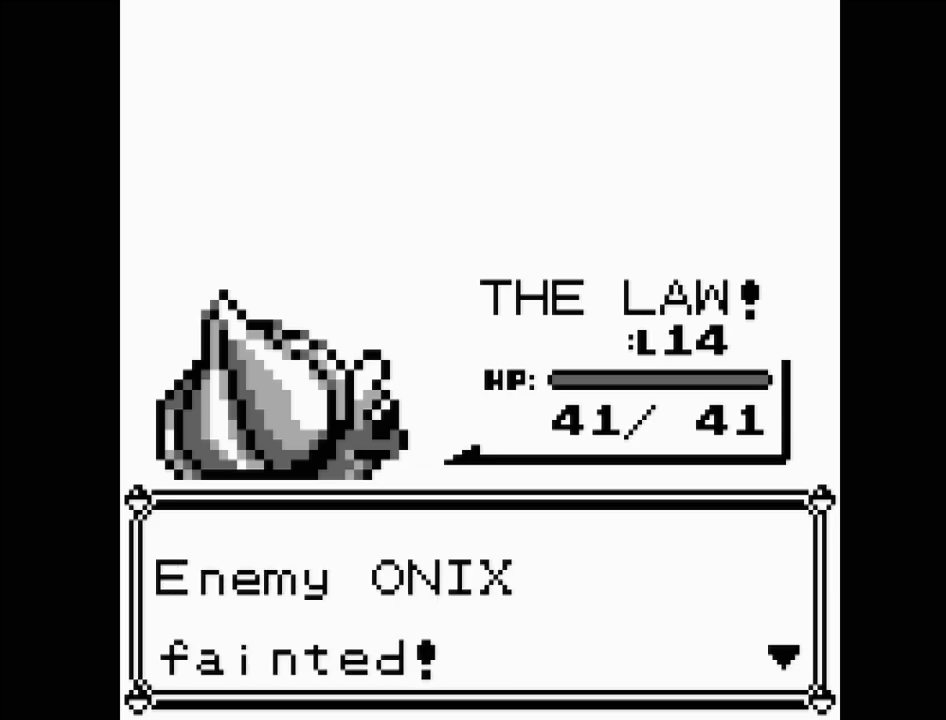
{"buttons": ["A"], "events": [[467, "A", "down"]]}
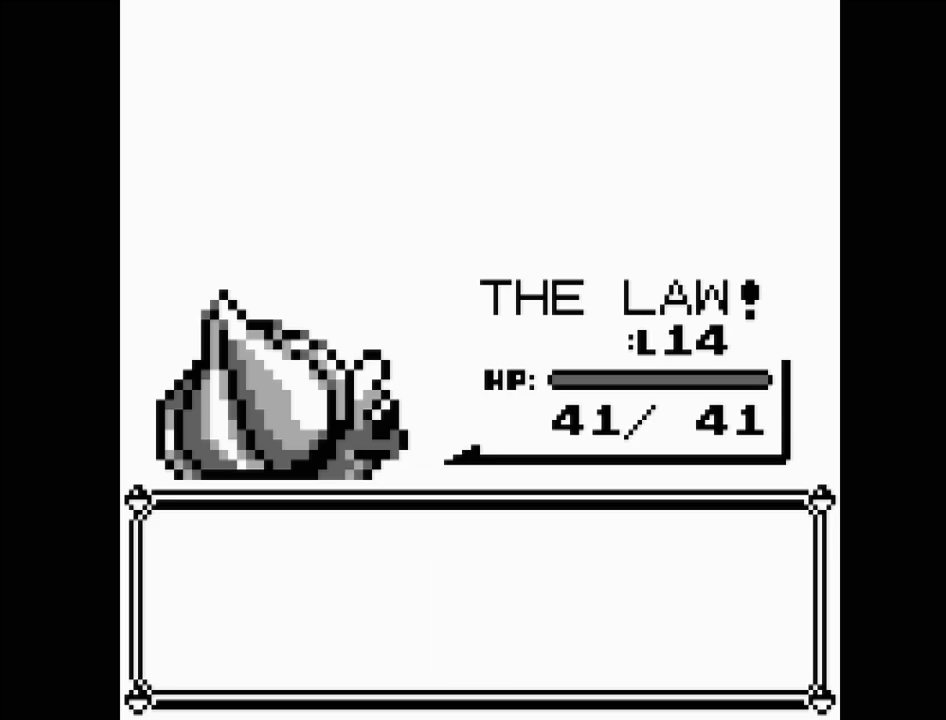
{"buttons": [], "events": [[150, "A", "up"]]}
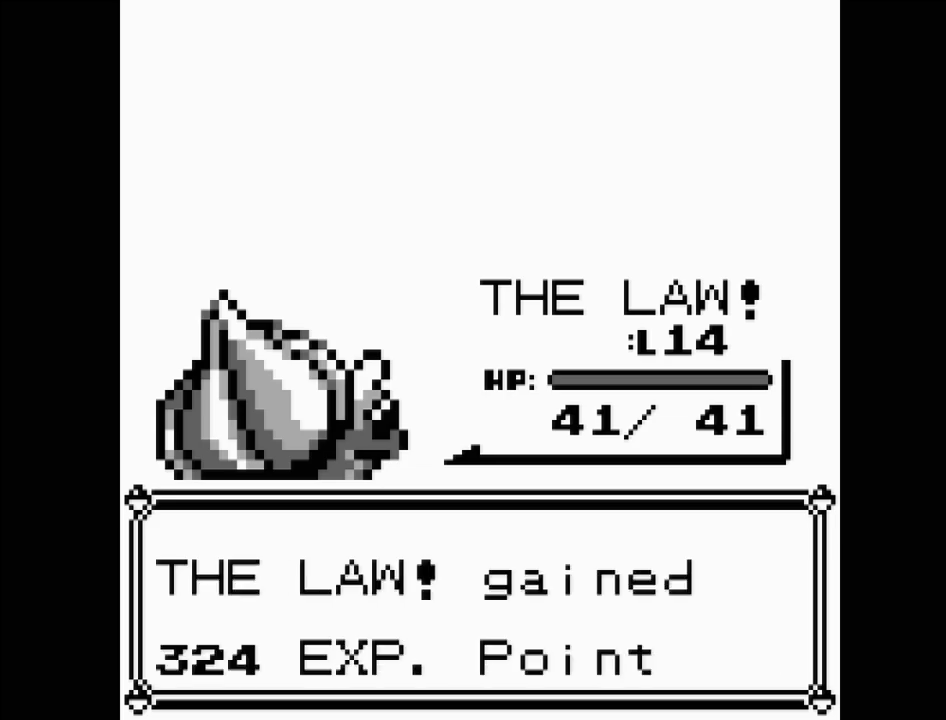
{"buttons": [], "events": []}
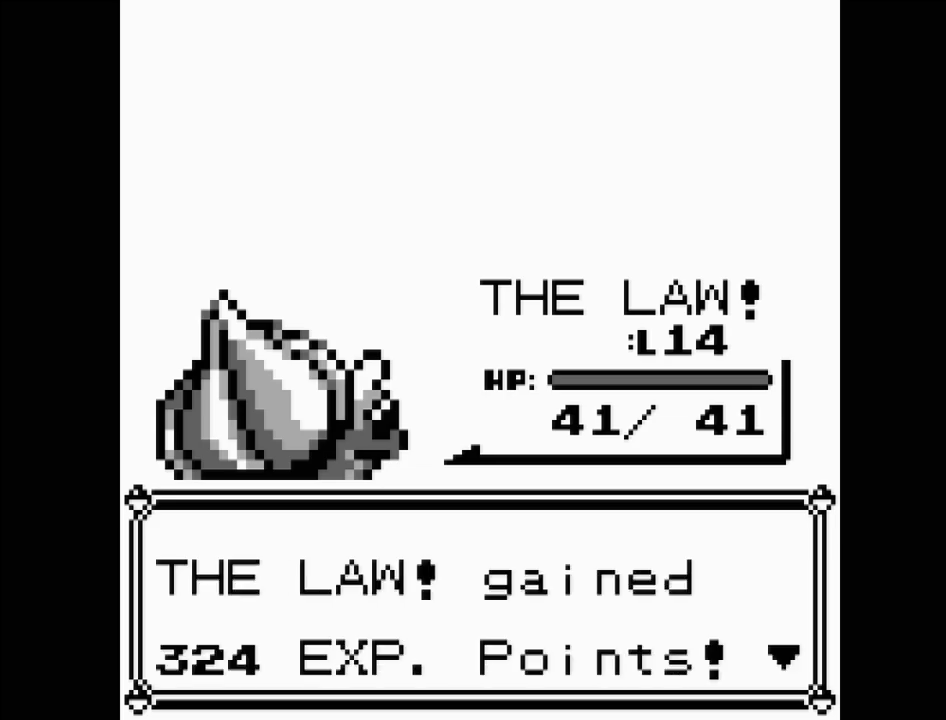
{"buttons": [], "events": [[50, "A", "down"], [200, "A", "up"]]}